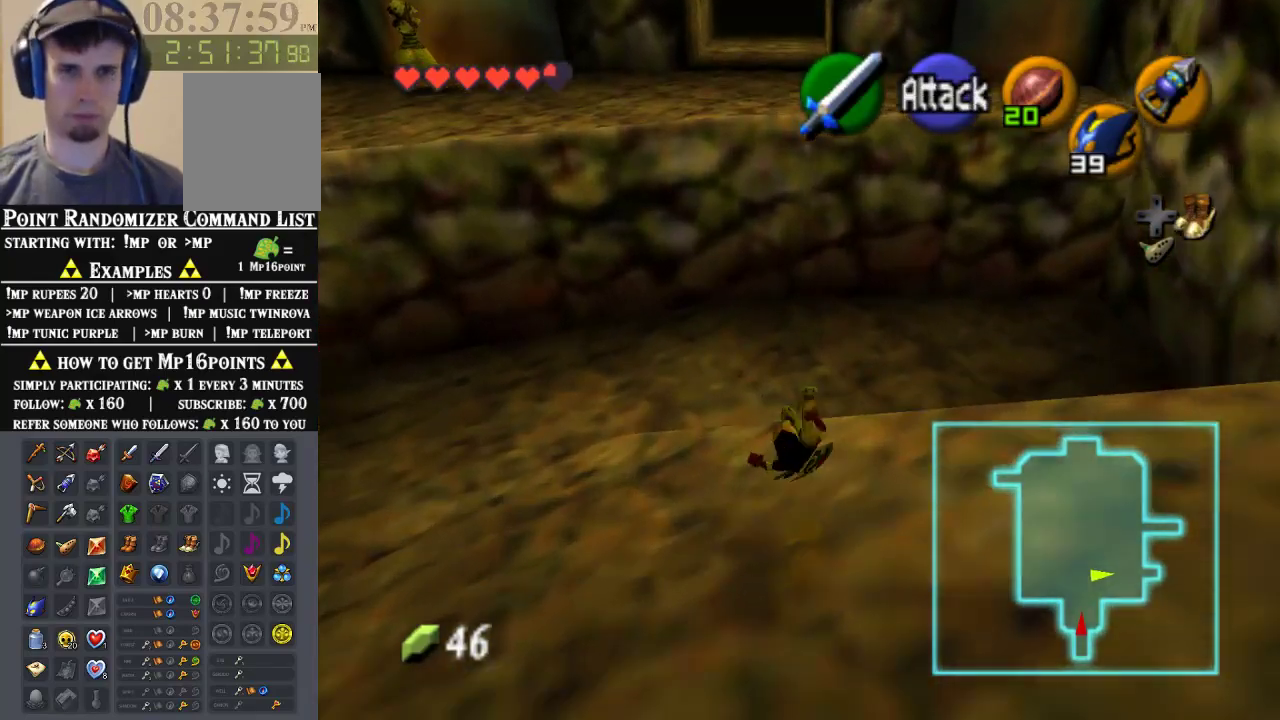
Gameplay with a controller (Nintendo layout); each line is a JSON object with the inputs held at the frame after it (dt_ms = milliseconds from this image to that frame). "events" lists button and stick changes between this image and that frame as [ms after this image, input, new state], when the widget could be followed in between. Not read: L1 L3 R1 R3.
{"dt_ms": 500, "buttons": [], "left_stick": "up", "events": [[333, "A", "down"], [500, "A", "up"]]}
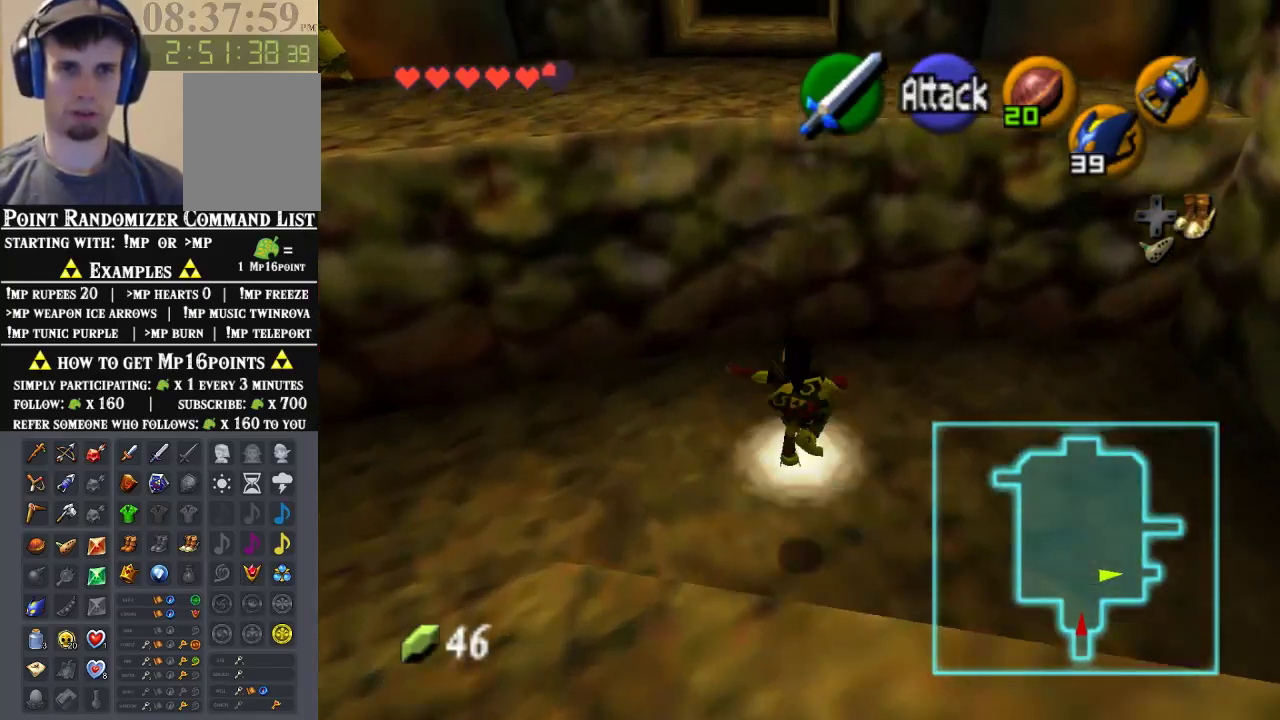
{"dt_ms": 500, "buttons": [], "left_stick": "up", "events": []}
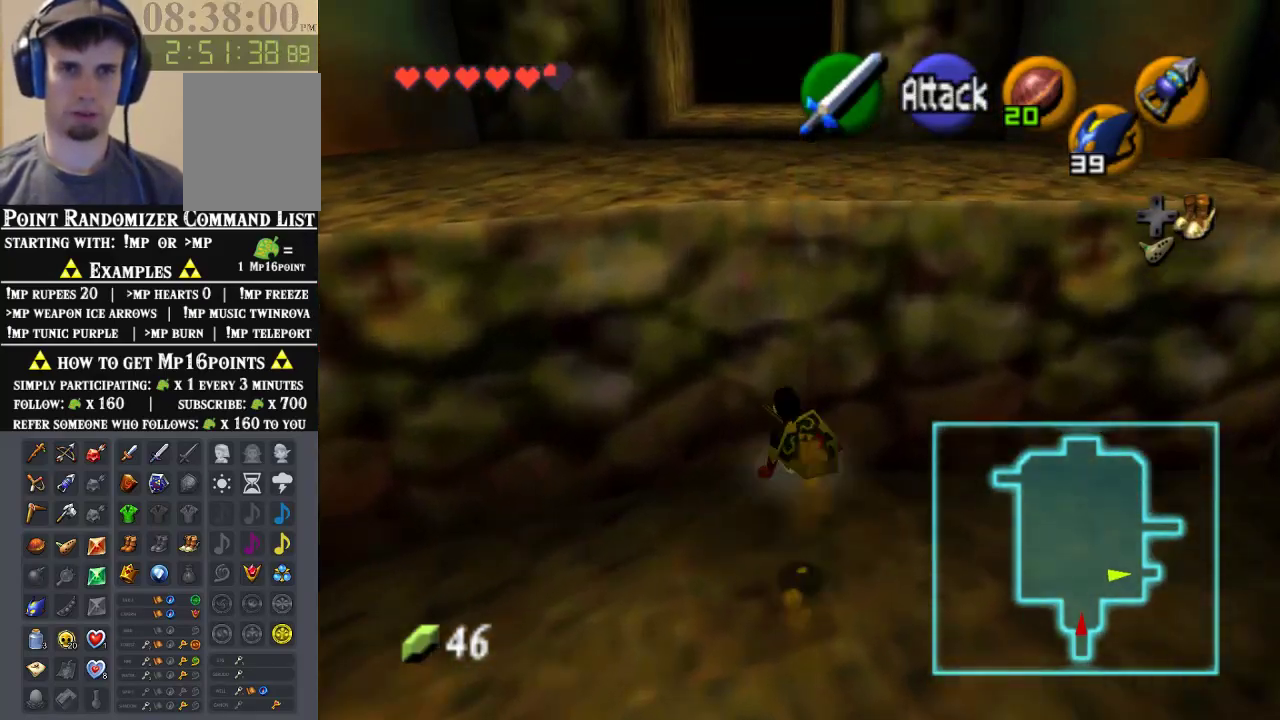
{"dt_ms": 500, "buttons": [], "left_stick": "up", "events": []}
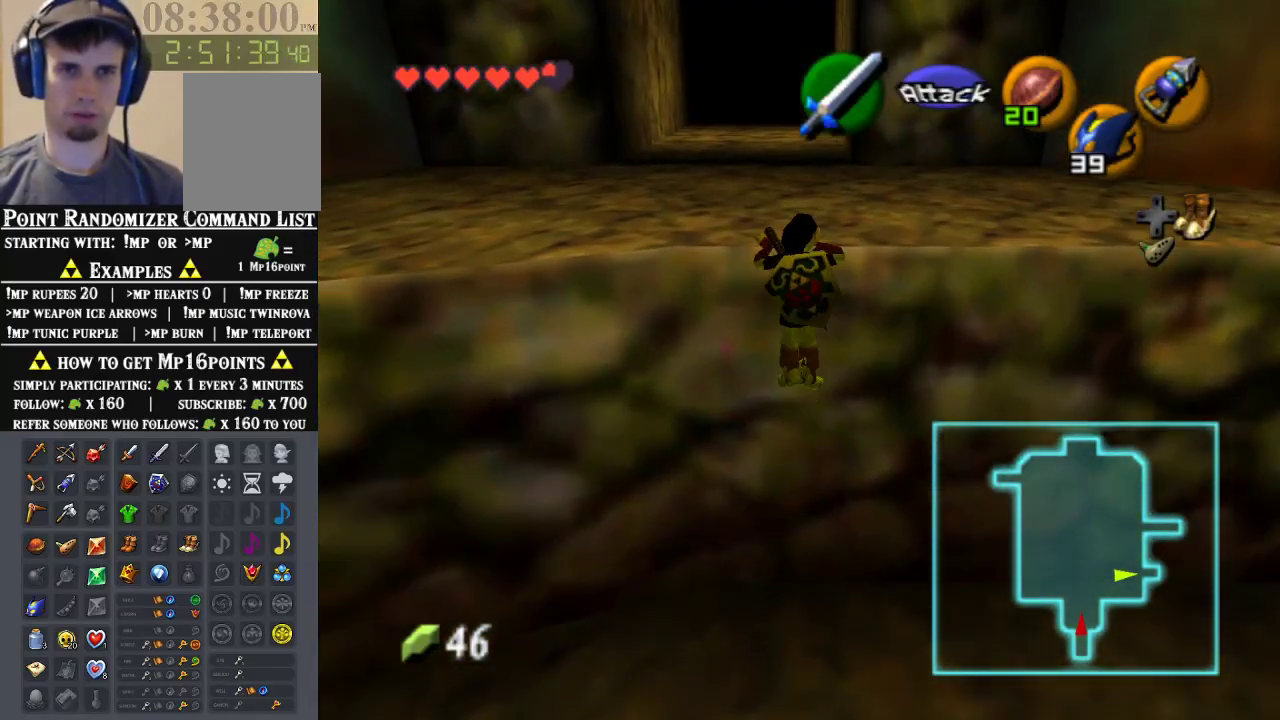
{"dt_ms": 500, "buttons": [], "left_stick": "up", "events": []}
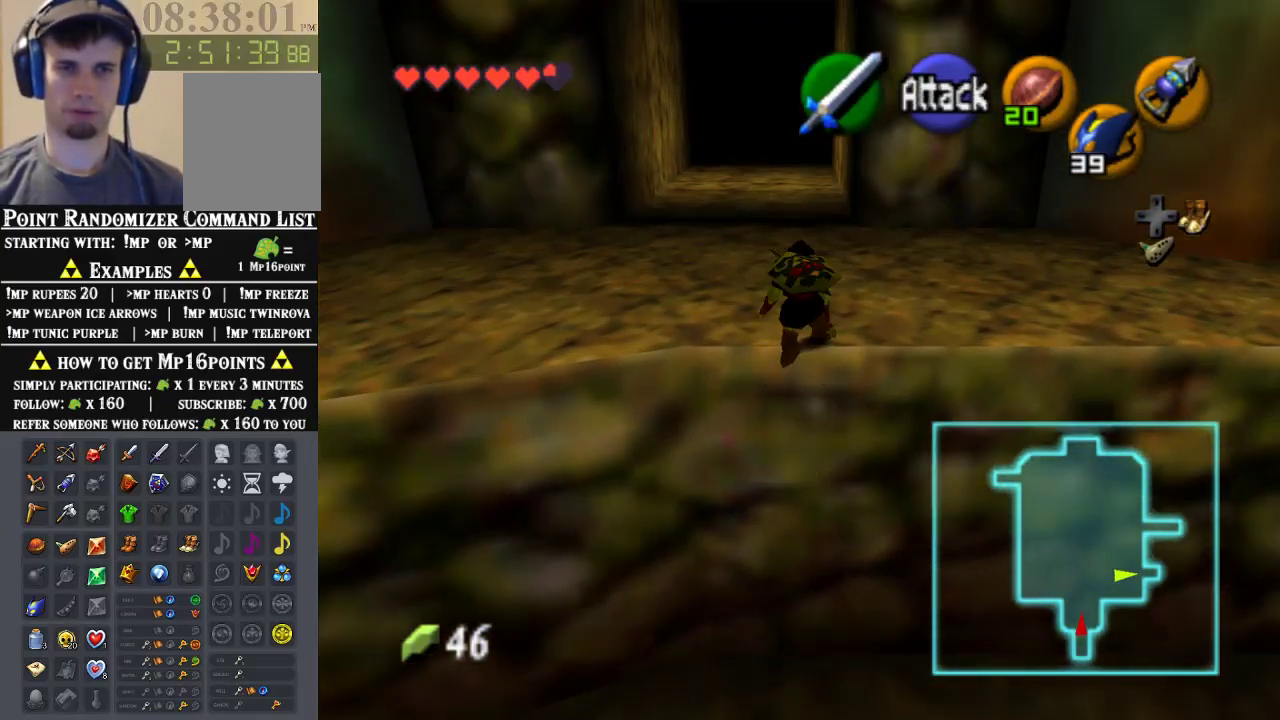
{"dt_ms": 500, "buttons": ["A"], "left_stick": "up", "events": [[467, "A", "down"]]}
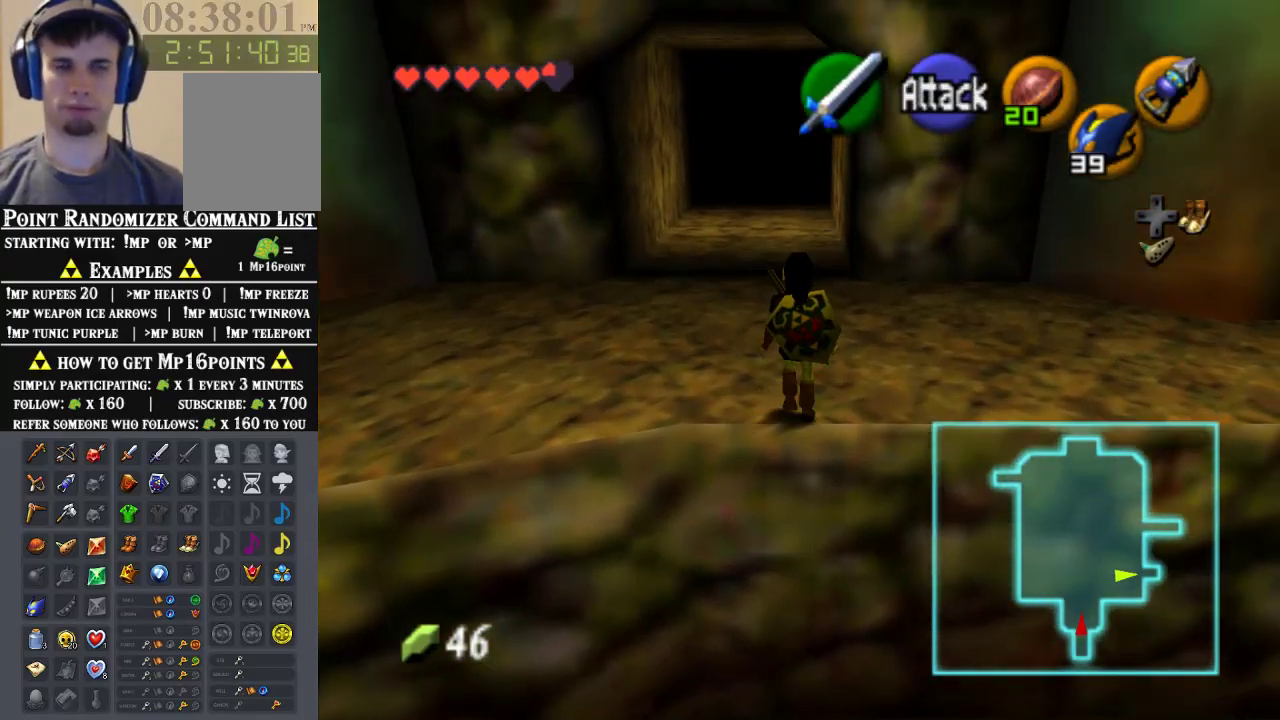
{"dt_ms": 500, "buttons": [], "left_stick": "up", "events": [[233, "A", "up"]]}
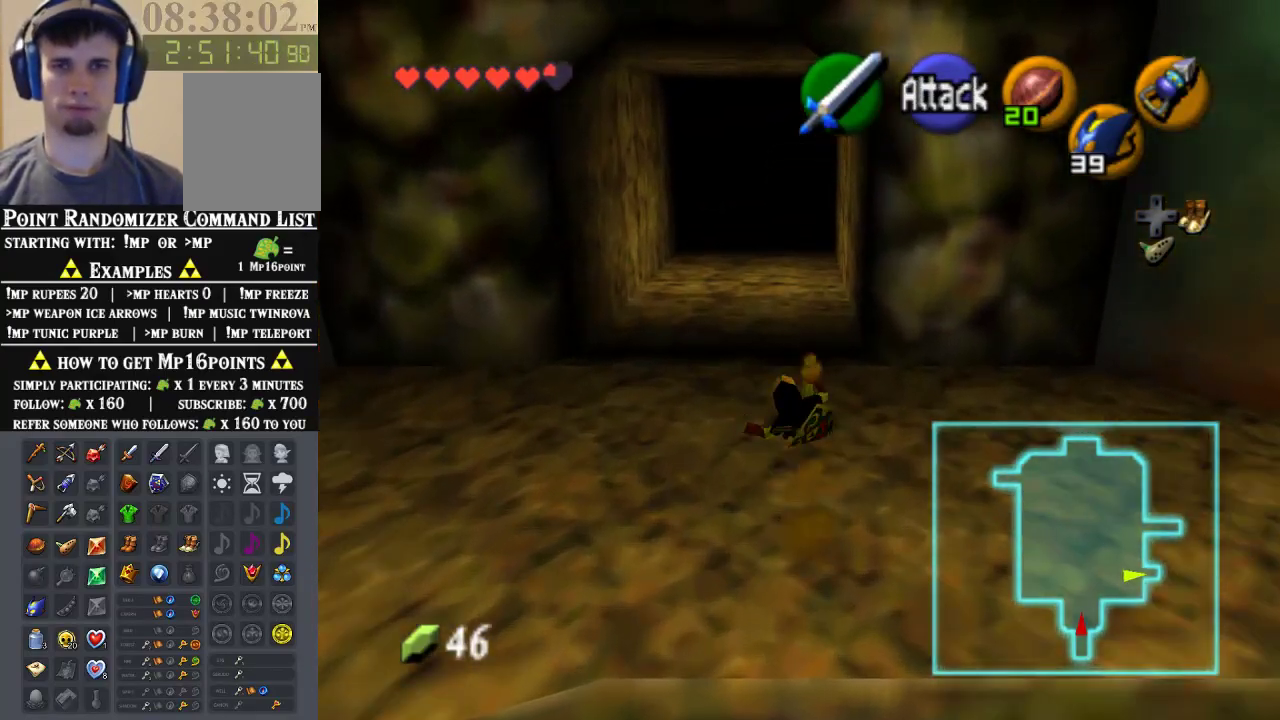
{"dt_ms": 500, "buttons": ["A"], "left_stick": "up", "events": [[333, "A", "down"]]}
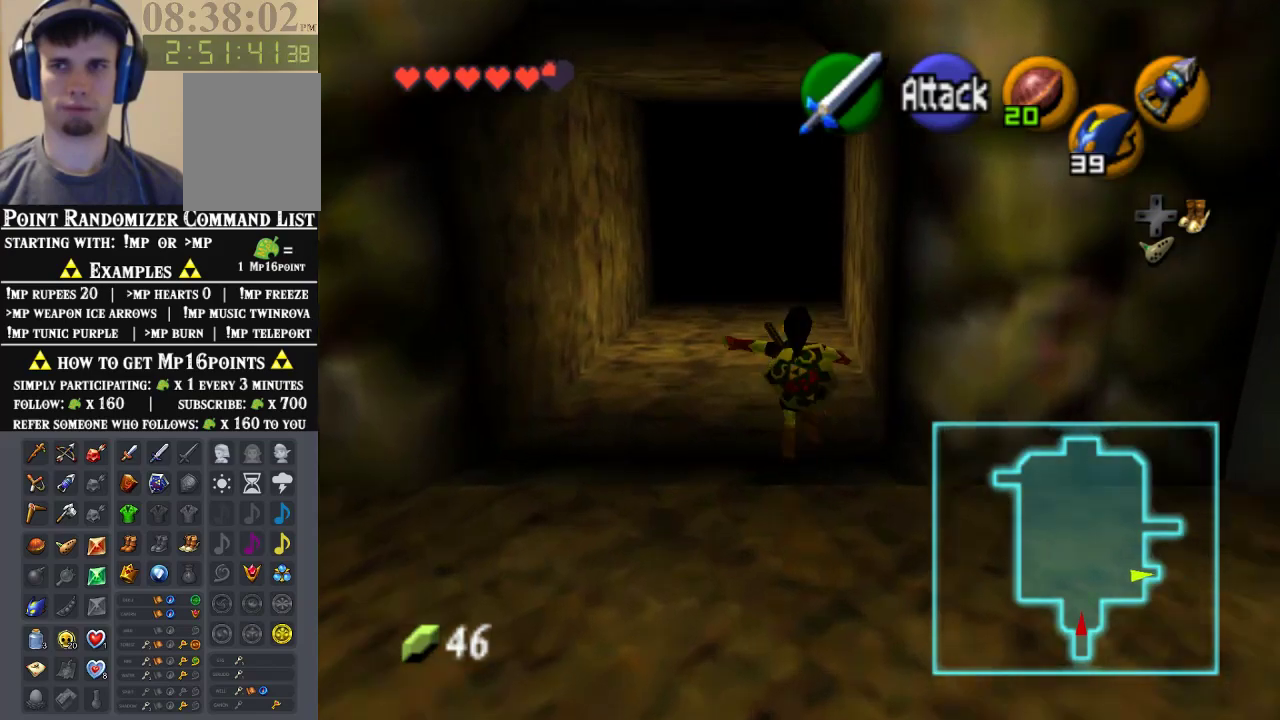
{"dt_ms": 500, "buttons": [], "left_stick": "up", "events": [[100, "A", "up"]]}
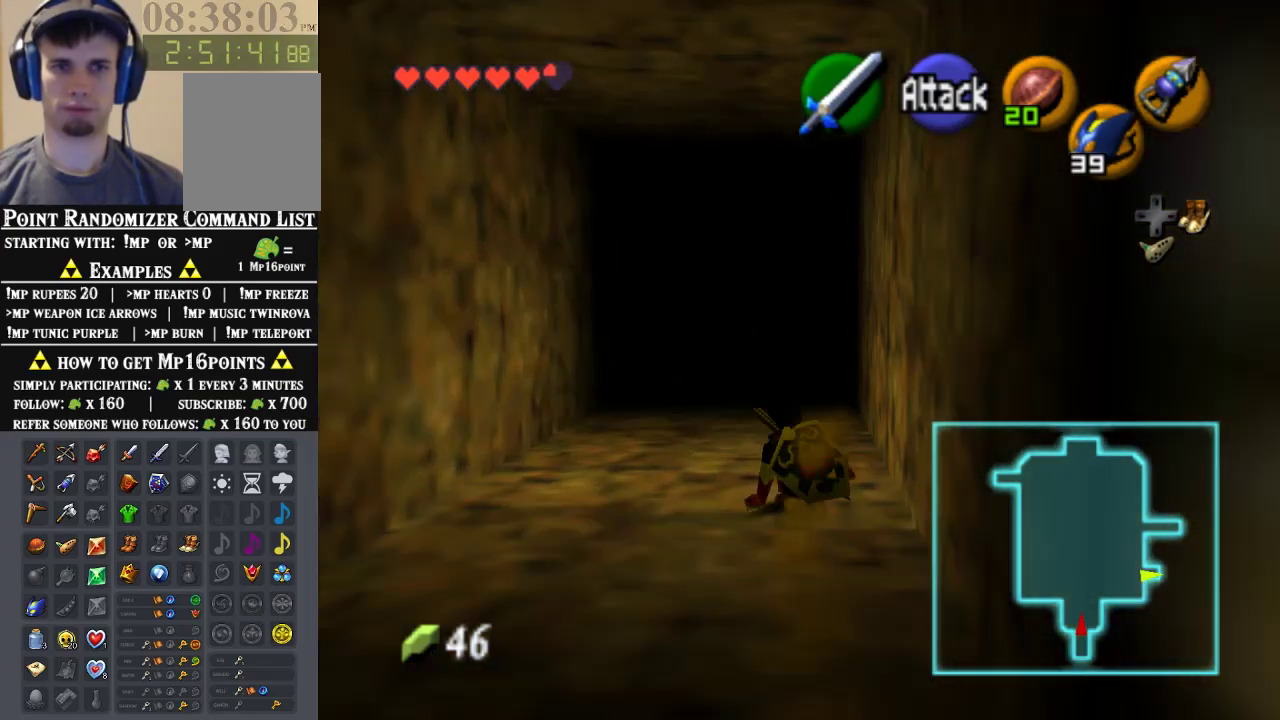
{"dt_ms": 500, "buttons": [], "left_stick": "up", "events": [[267, "A", "down"], [500, "A", "up"]]}
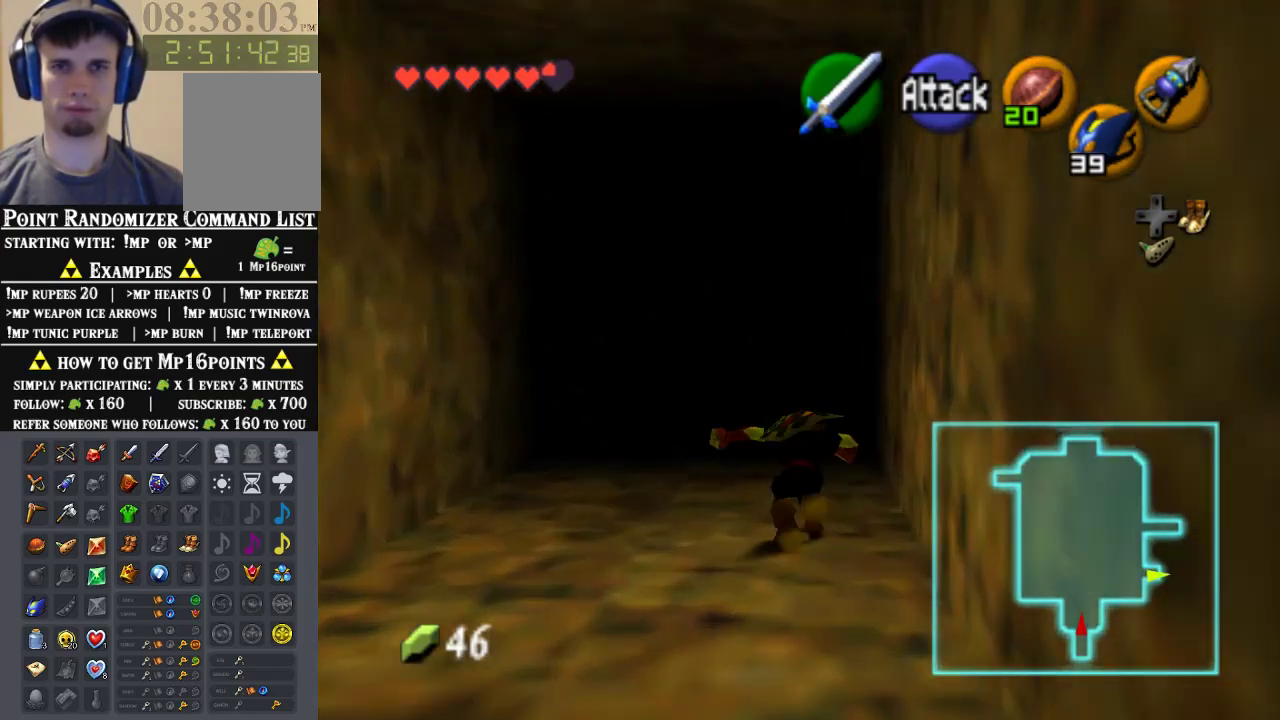
{"dt_ms": 500, "buttons": [], "left_stick": "up", "events": []}
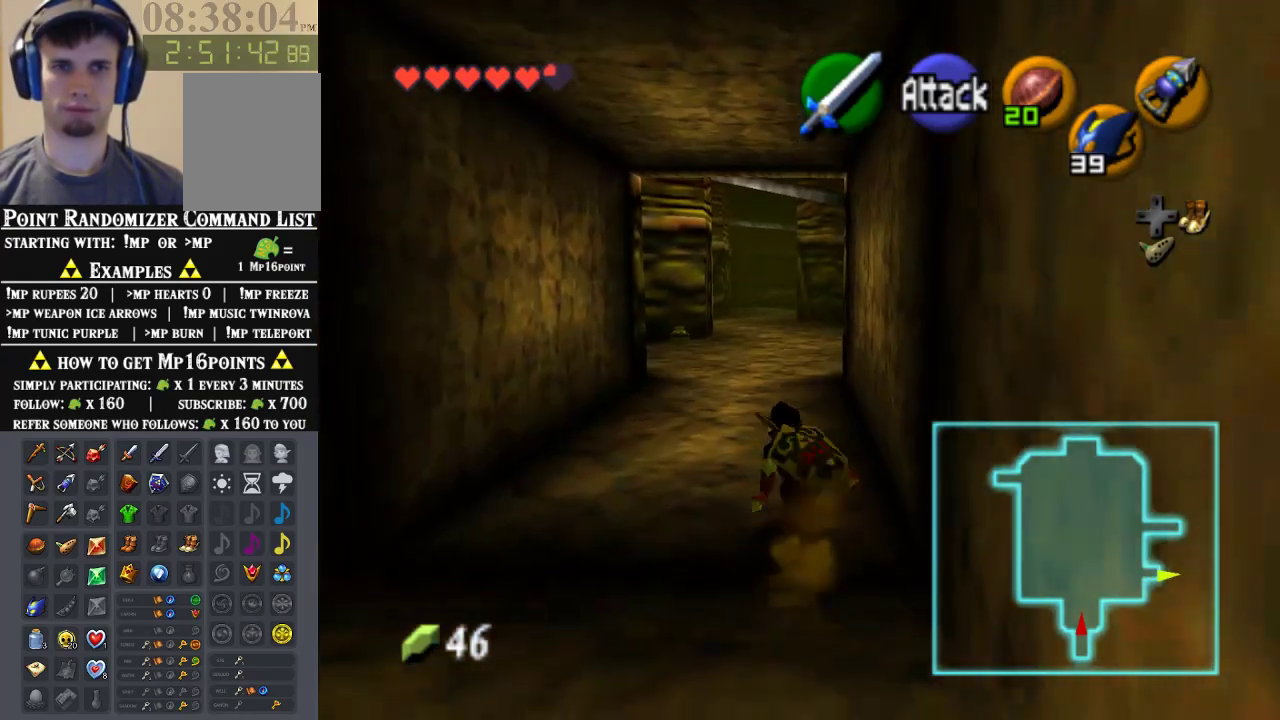
{"dt_ms": 500, "buttons": [], "left_stick": "up", "events": [[100, "A", "down"], [367, "A", "up"]]}
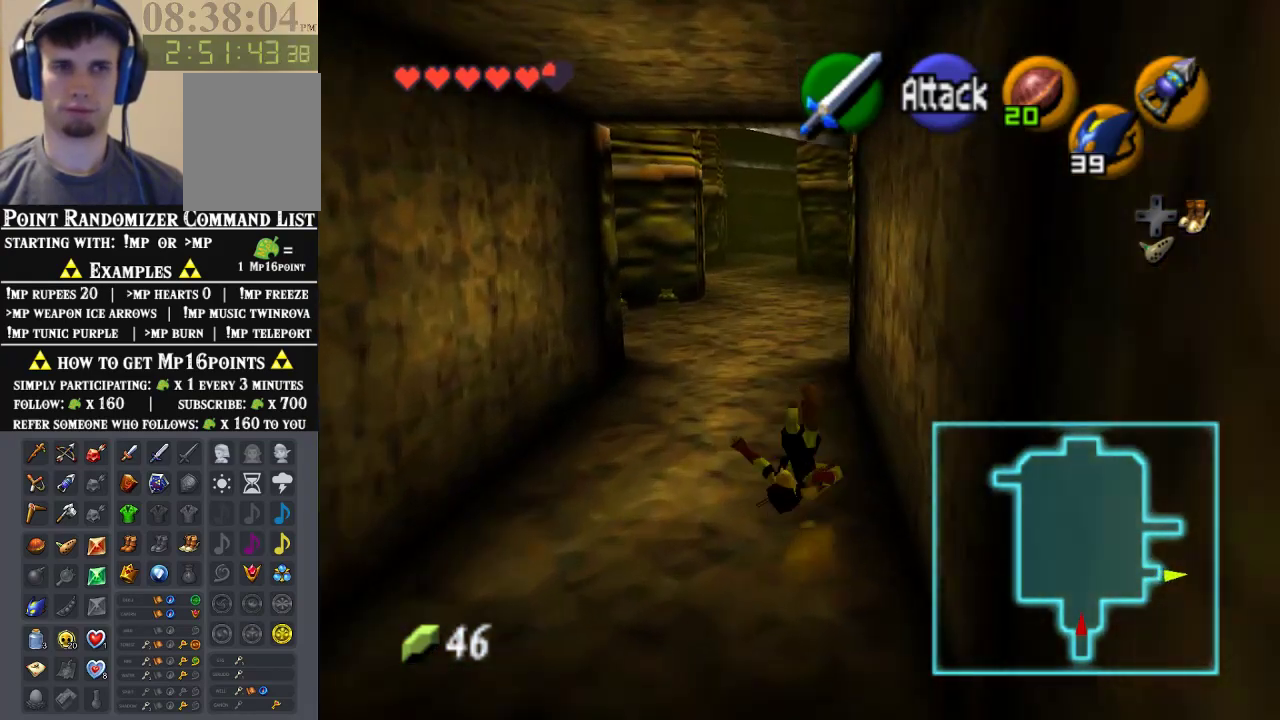
{"dt_ms": 500, "buttons": ["A"], "left_stick": "up", "events": [[367, "A", "down"]]}
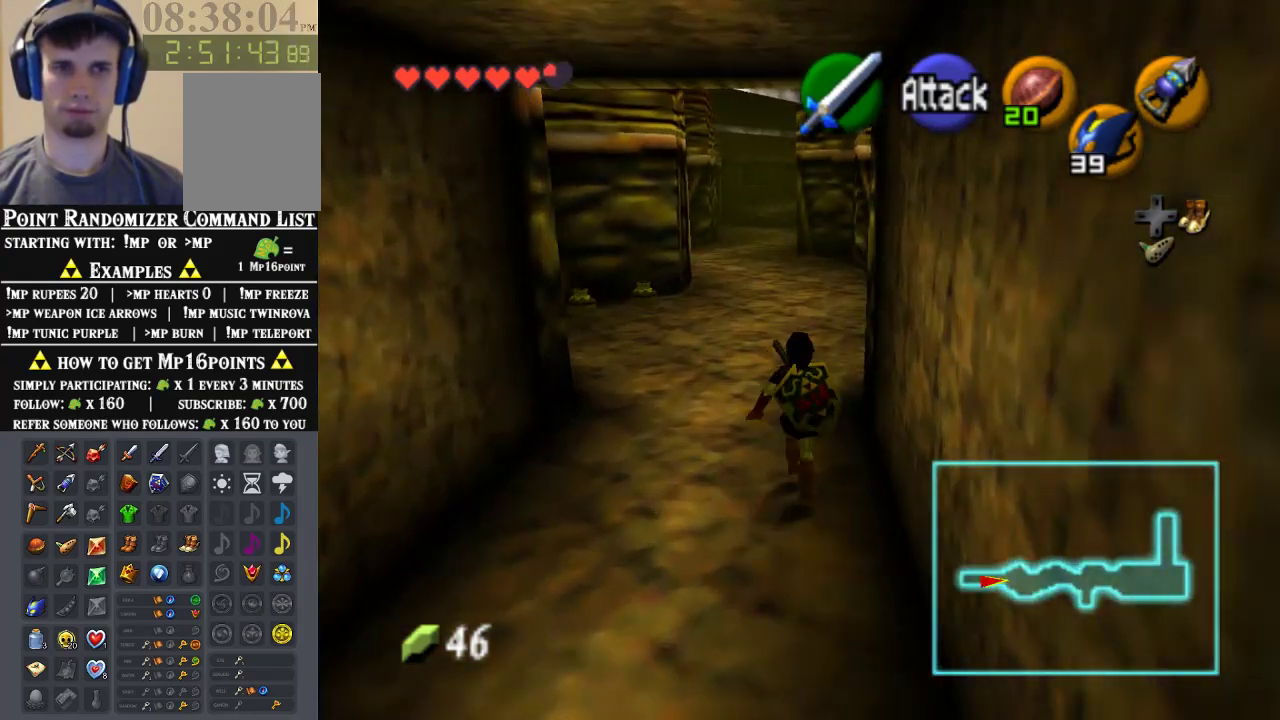
{"dt_ms": 500, "buttons": [], "left_stick": "up", "events": [[167, "A", "up"]]}
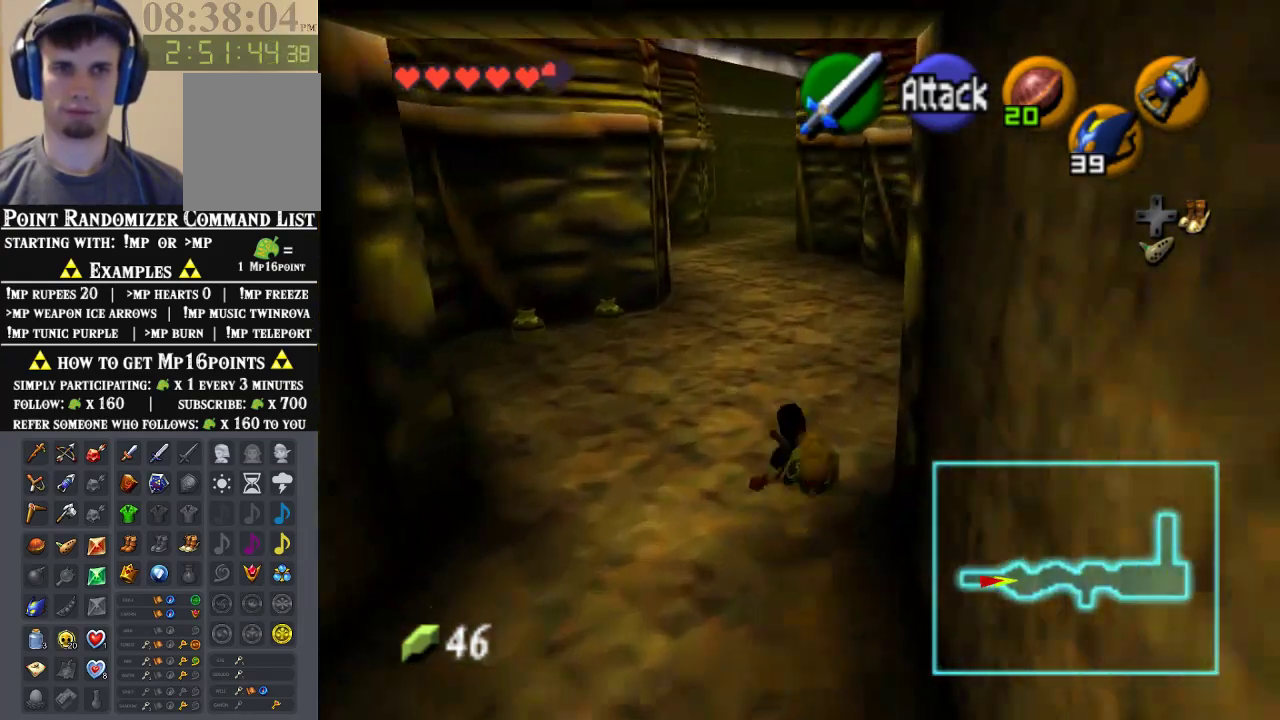
{"dt_ms": 500, "buttons": ["A"], "left_stick": "up", "events": [[367, "A", "down"]]}
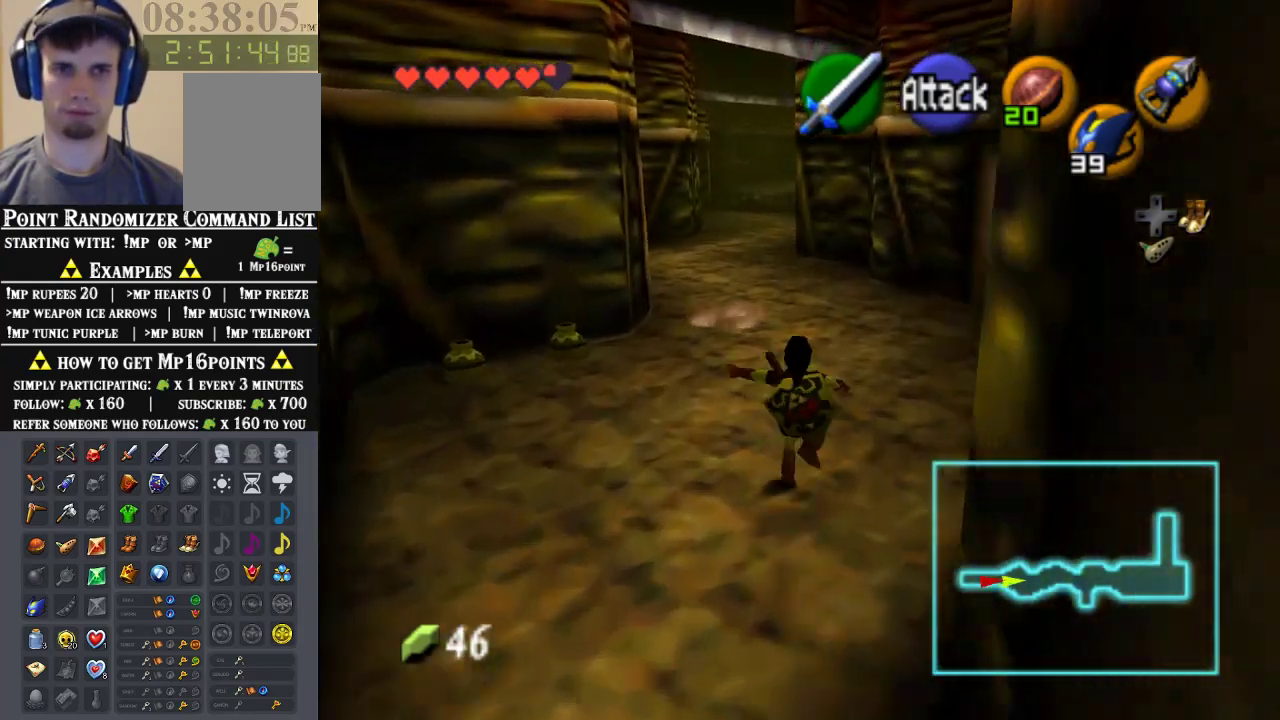
{"dt_ms": 500, "buttons": [], "left_stick": "up", "events": [[67, "A", "up"]]}
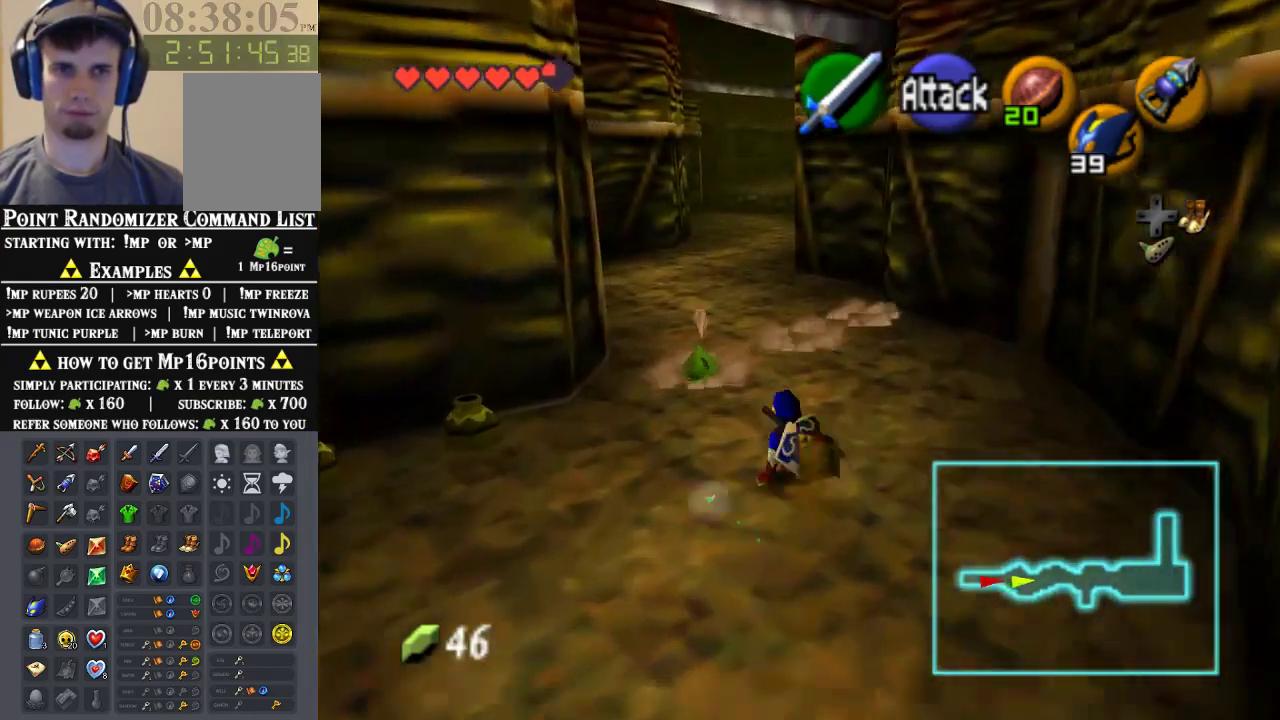
{"dt_ms": 500, "buttons": ["C_LEFT"], "left_stick": "up", "events": [[333, "C_LEFT", "down"]]}
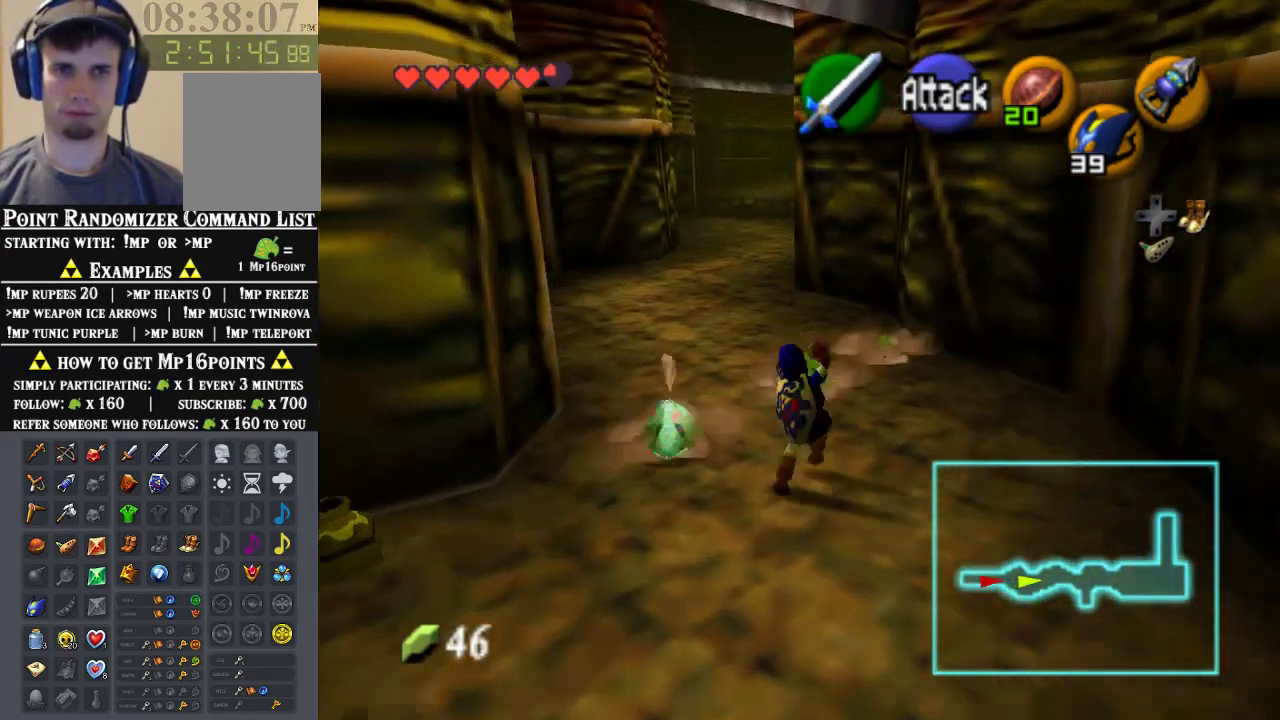
{"dt_ms": 500, "buttons": [], "left_stick": "up-left", "events": [[133, "C_LEFT", "up"], [367, "left_stick", "up-left"]]}
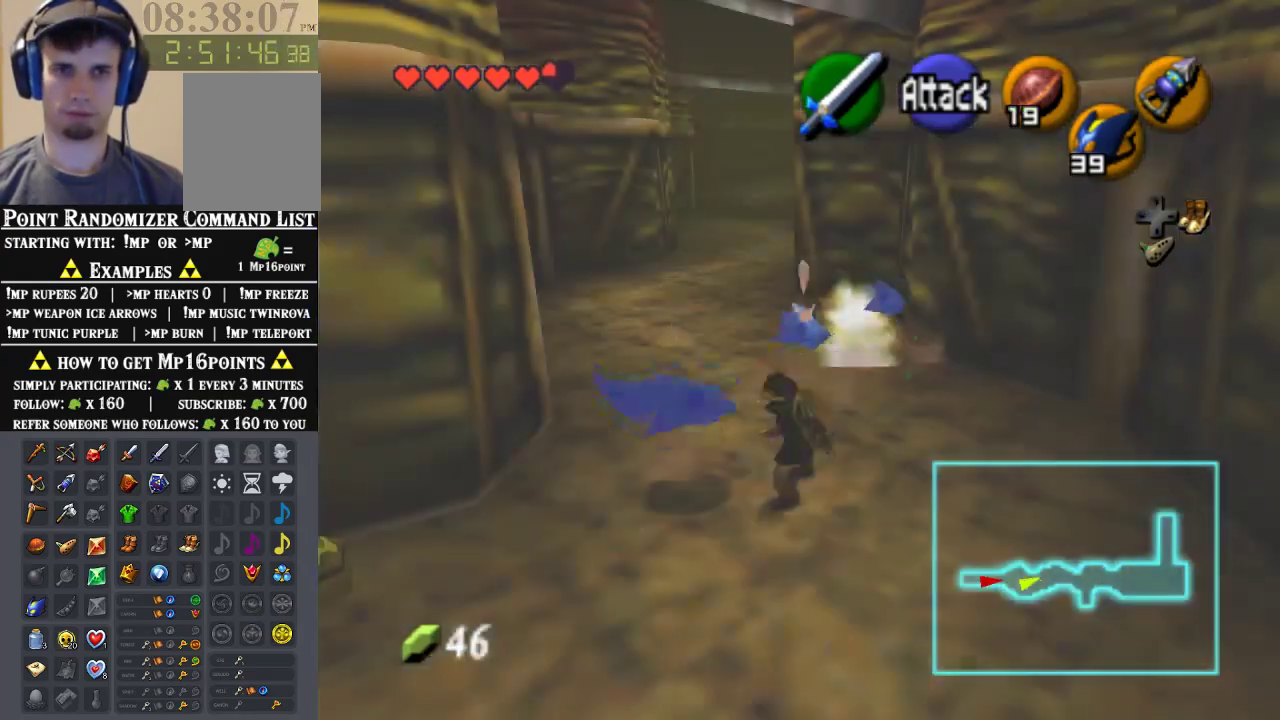
{"dt_ms": 500, "buttons": [], "left_stick": "up", "events": [[67, "A", "down"], [233, "A", "up"], [400, "left_stick", "up"]]}
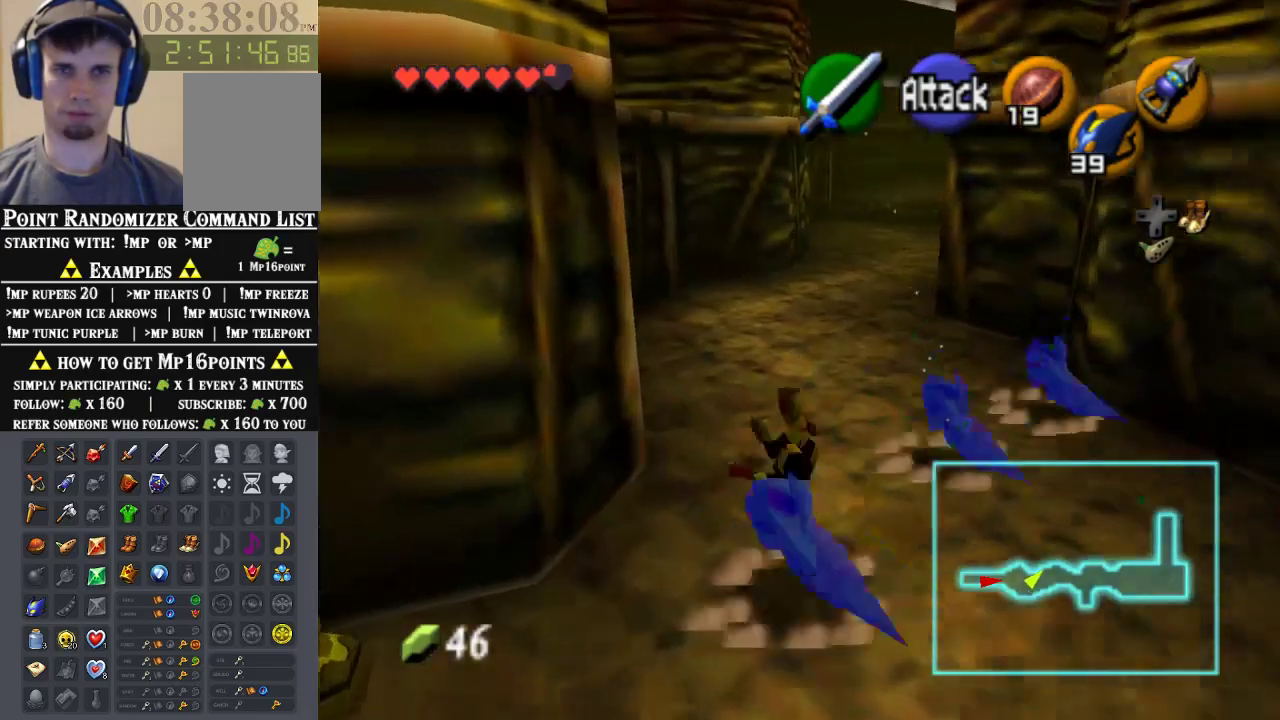
{"dt_ms": 500, "buttons": [], "left_stick": "up-right", "events": [[133, "left_stick", "up-right"]]}
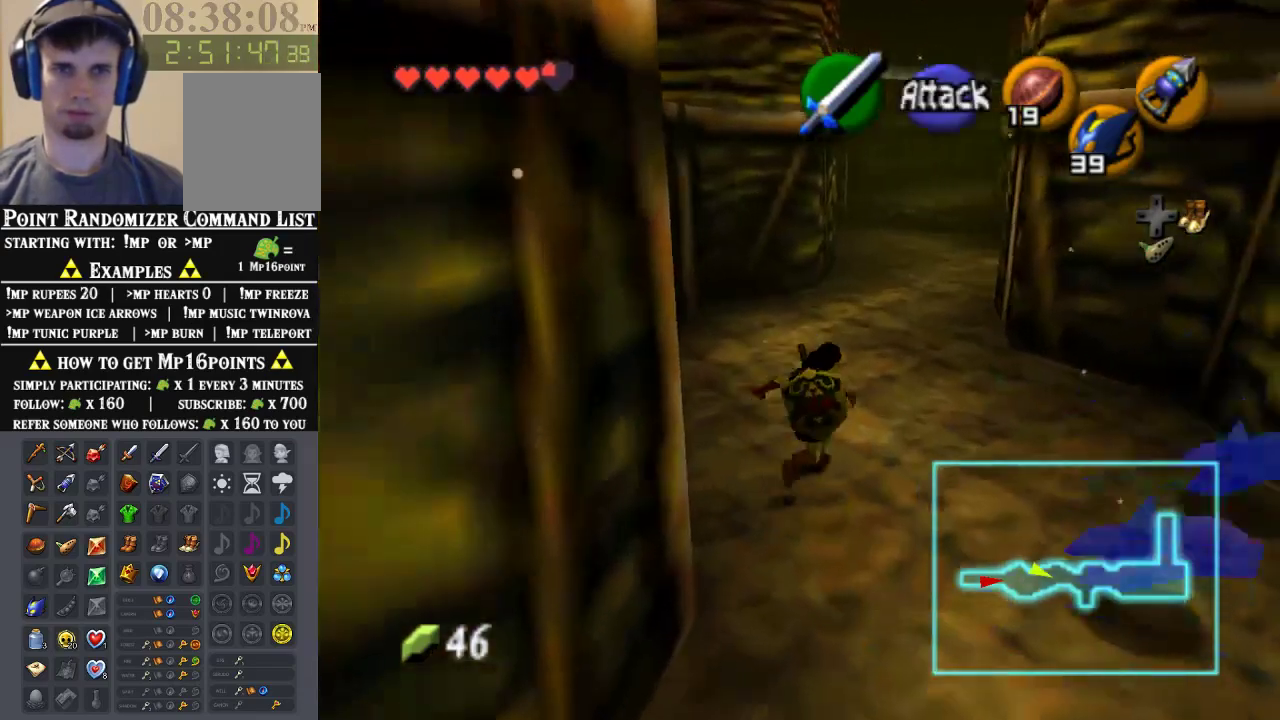
{"dt_ms": 500, "buttons": [], "left_stick": "center", "events": [[200, "left_stick", "up-left"], [500, "left_stick", "center"]]}
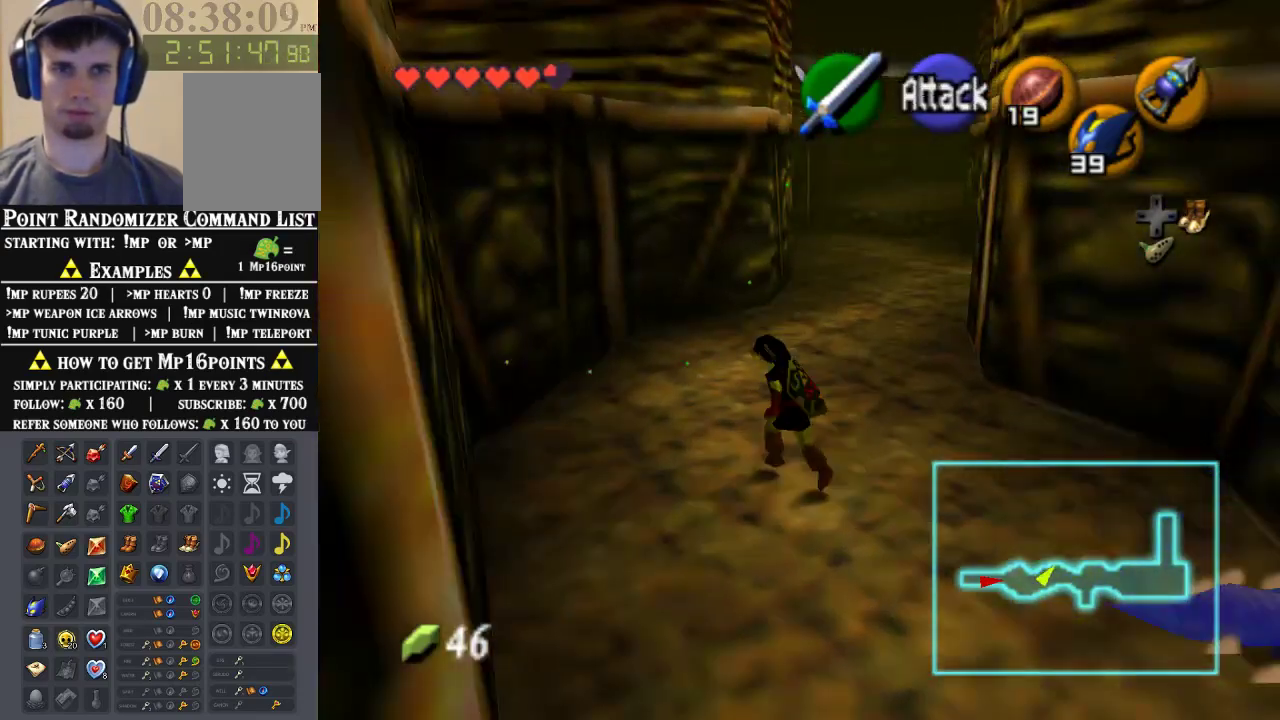
{"dt_ms": 500, "buttons": [], "left_stick": "center", "events": []}
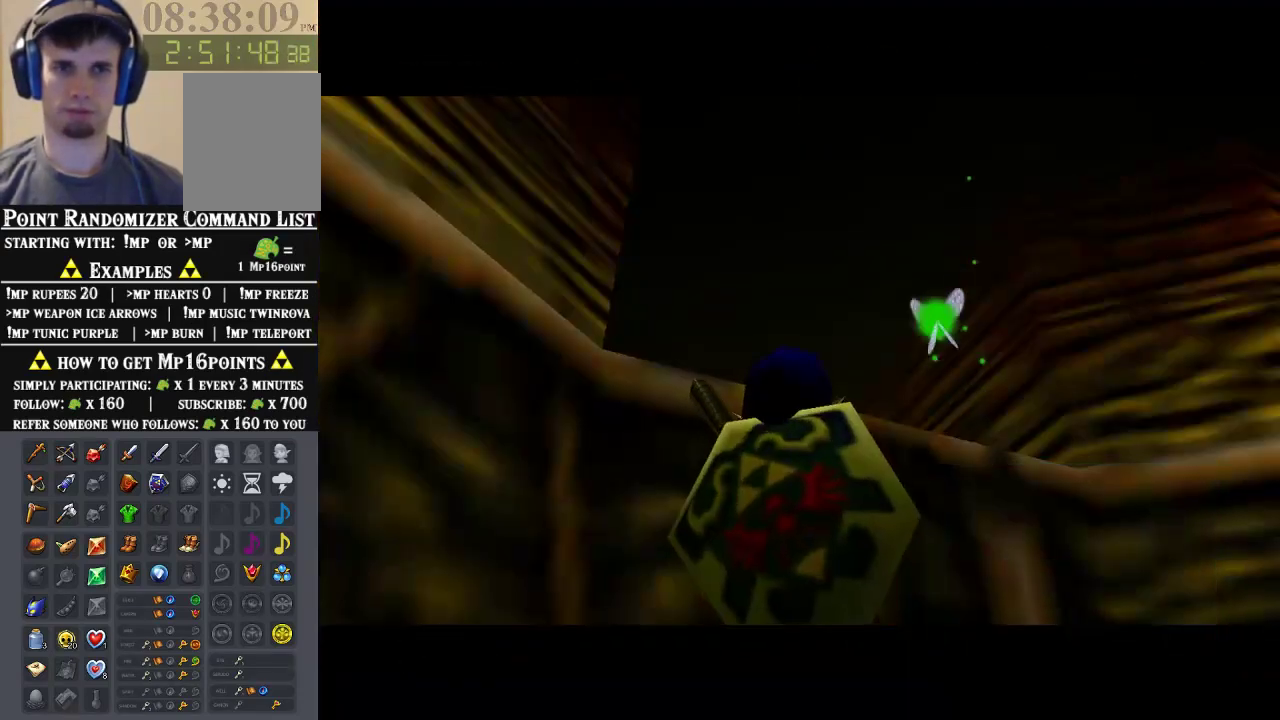
{"dt_ms": 500, "buttons": [], "left_stick": "center", "events": [[33, "B", "down"], [133, "B", "up"], [233, "B", "down"], [333, "B", "up"]]}
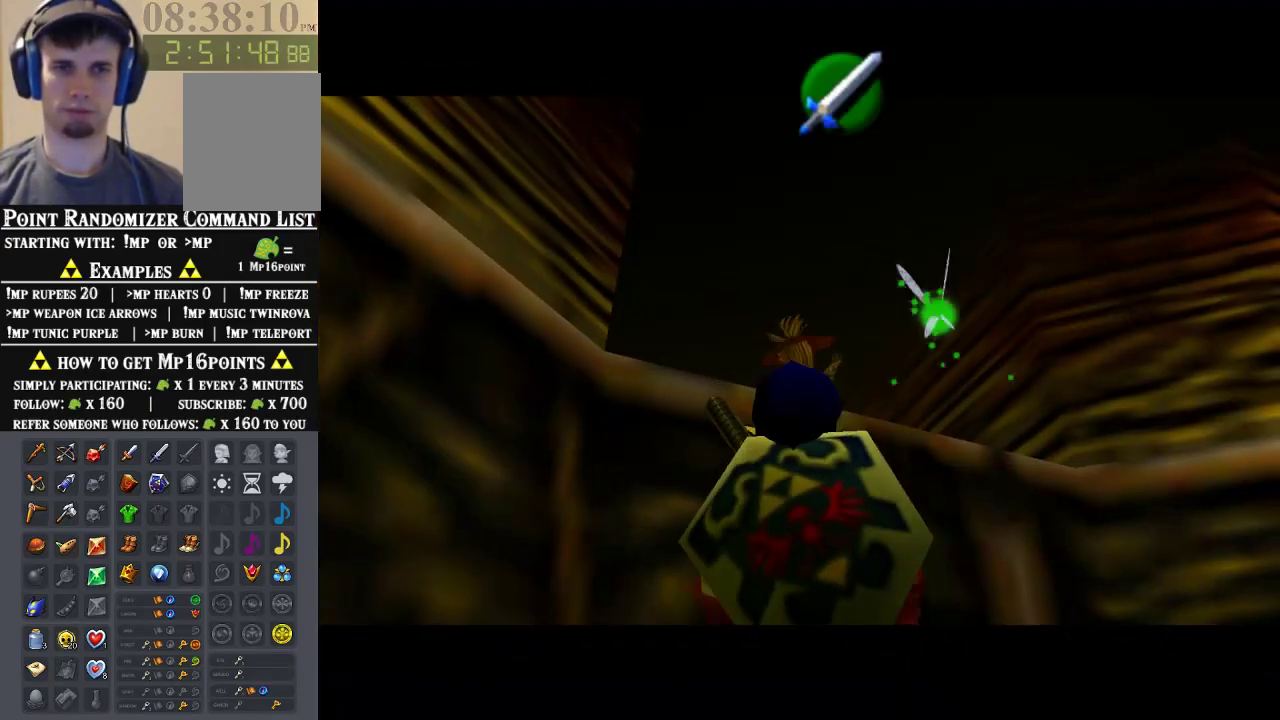
{"dt_ms": 500, "buttons": [], "left_stick": "center", "events": []}
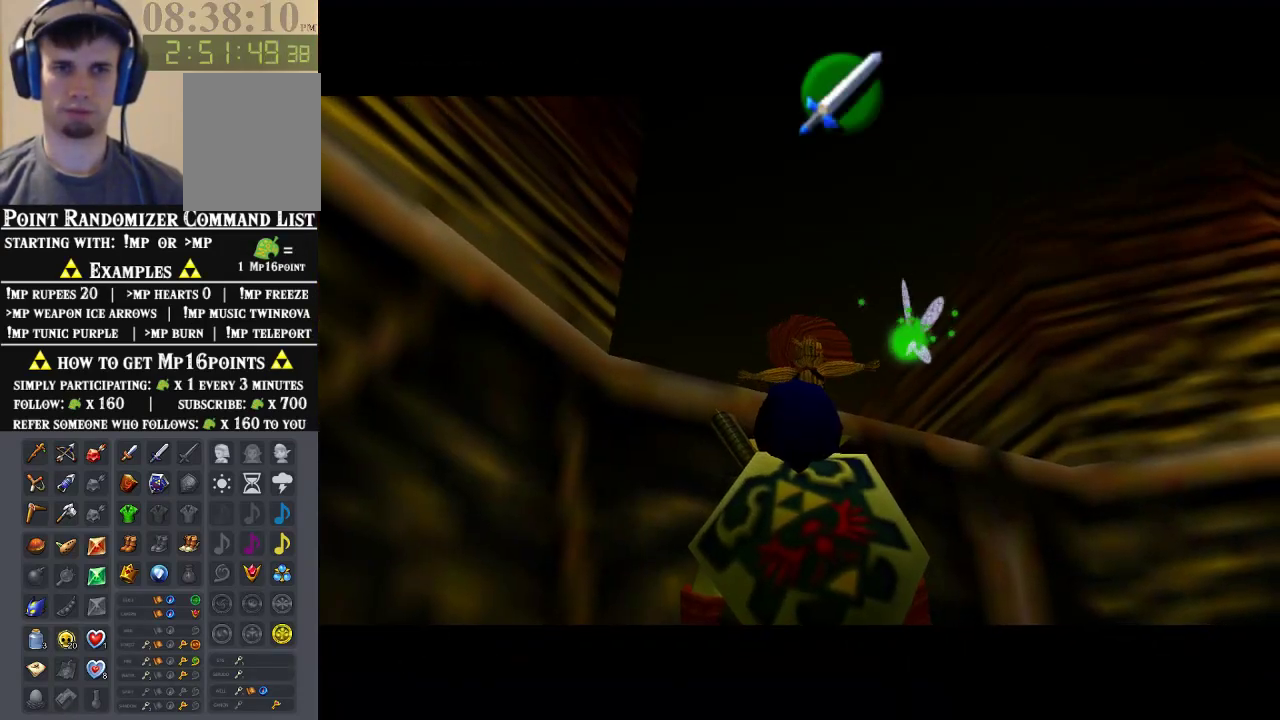
{"dt_ms": 500, "buttons": [], "left_stick": "center", "events": []}
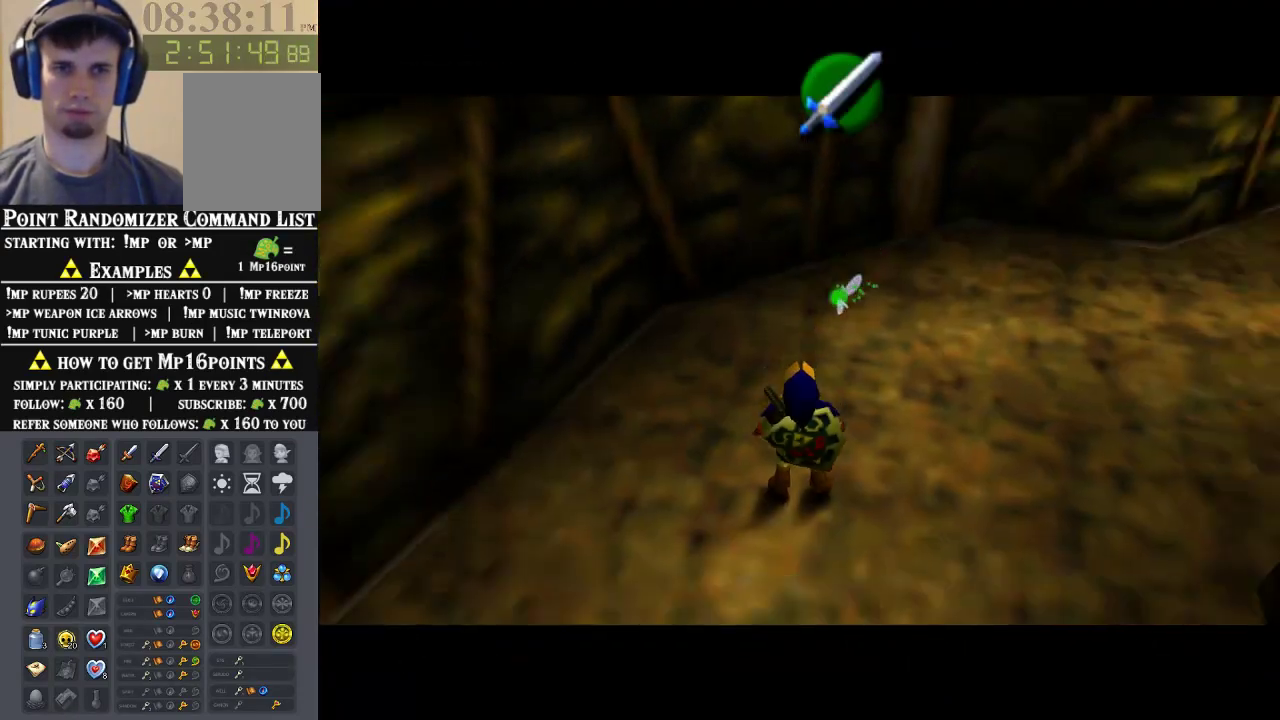
{"dt_ms": 500, "buttons": ["Z", "C_RIGHT"], "left_stick": "center", "events": [[267, "Z", "down"], [333, "C_RIGHT", "down"]]}
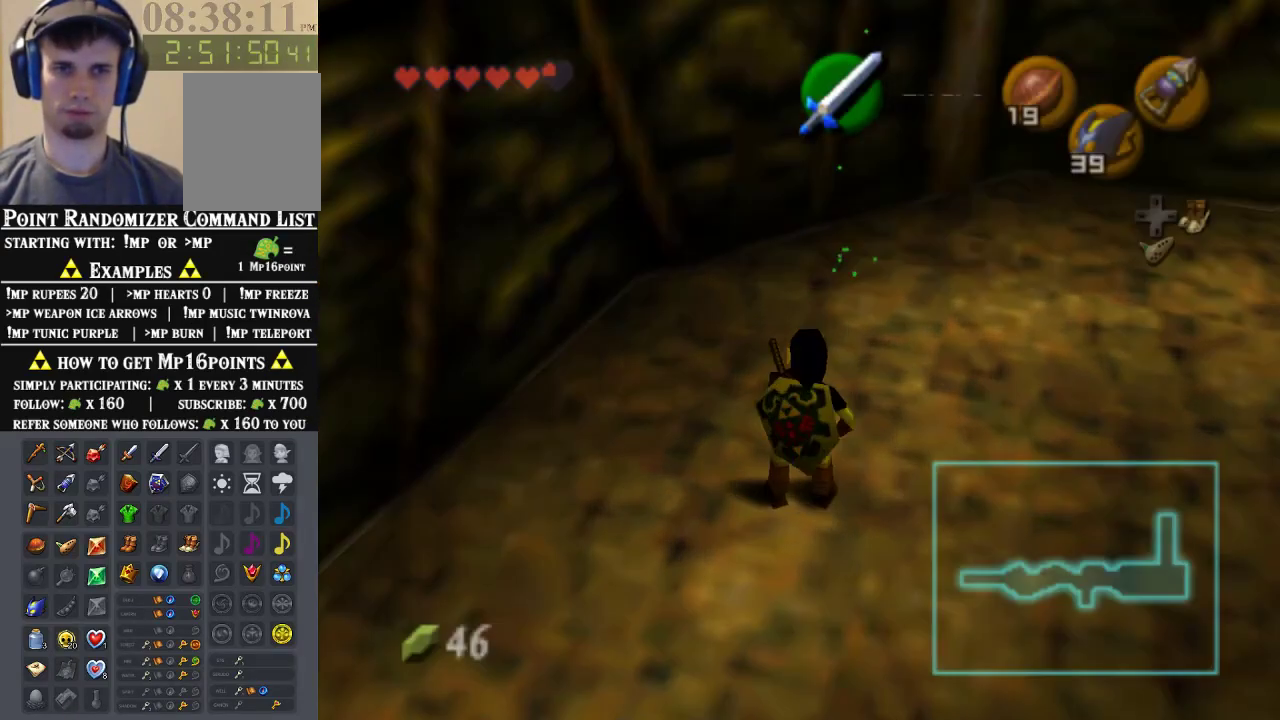
{"dt_ms": 1000, "buttons": [], "left_stick": "center"}
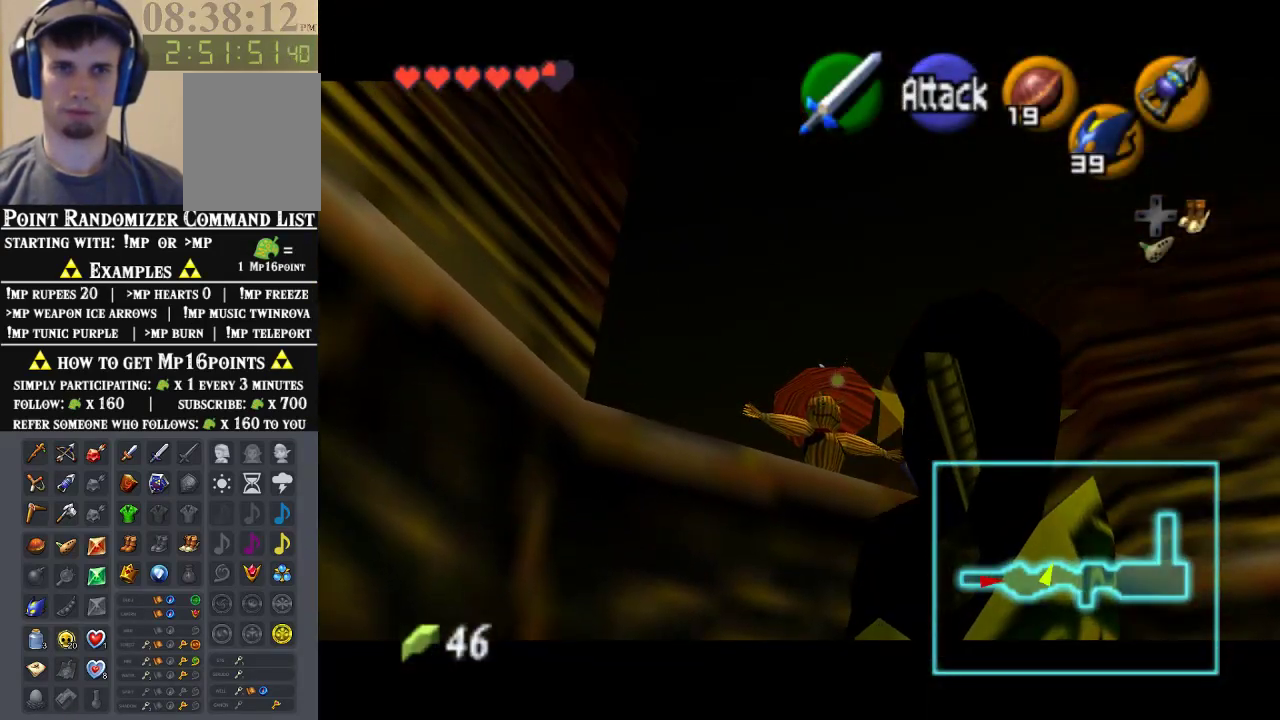
{"dt_ms": 500, "buttons": [], "left_stick": "center", "events": [[67, "Z", "down"], [200, "Z", "up"]]}
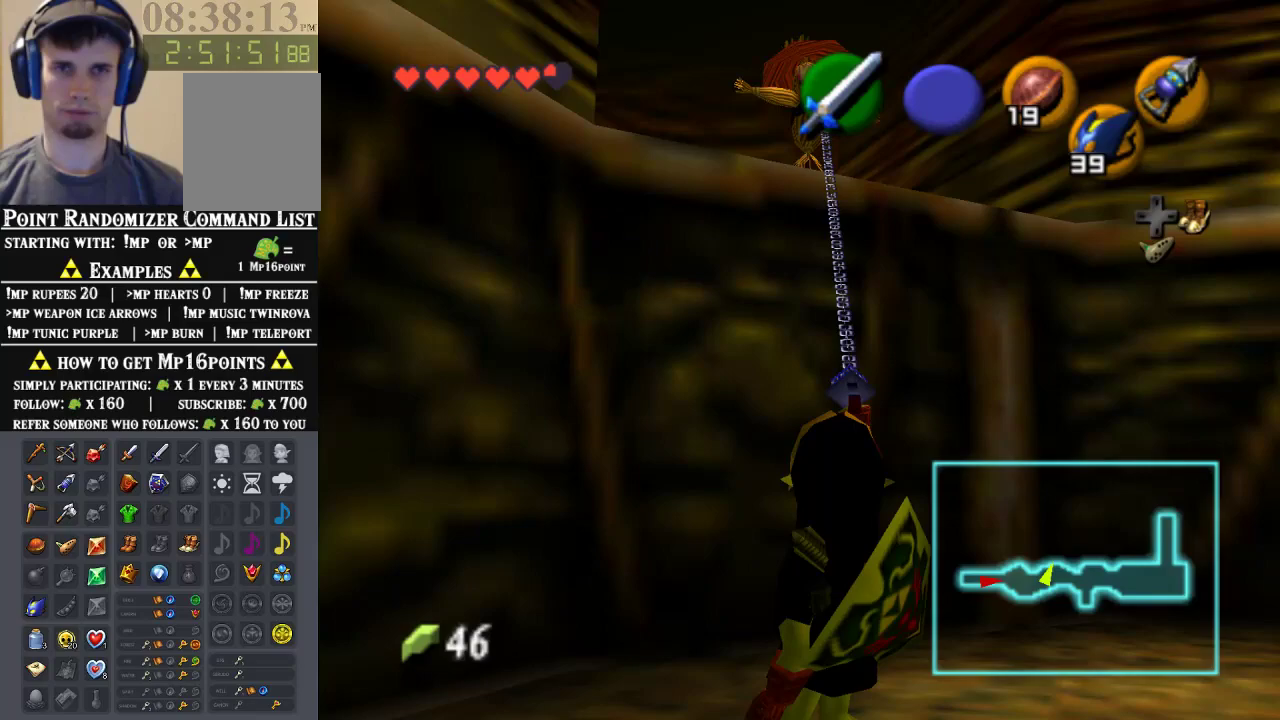
{"dt_ms": 500, "buttons": [], "left_stick": "up-right", "events": [[267, "left_stick", "up-right"]]}